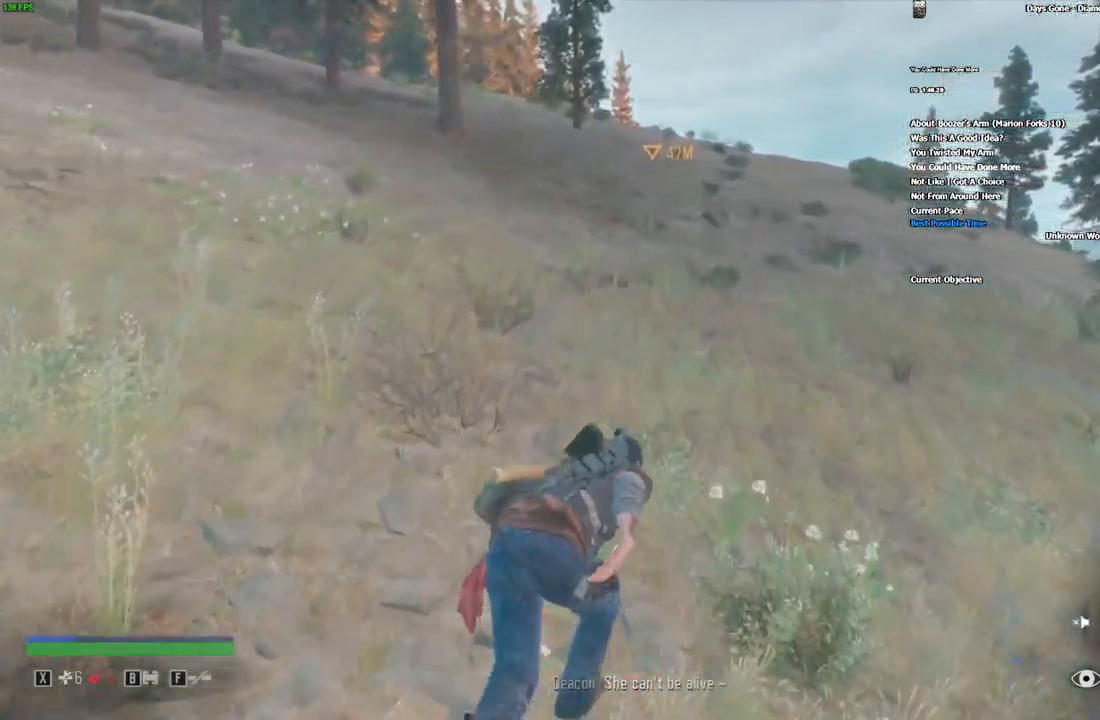
Gameplay with keyboard and mouse; each line is a JSON object with the keys and mouse buttons held at the frame after it. "events" lists presses ("down") and releases ("up") of "1", "2", "3", "4", "5", "a", "alt", "c", "caps_lock", "ctrl", "d", "e", "escape", "f", "g", "q", "r", "s", "shift", "space", "super", "tab", "tilde", "v", "w", "x", "z", "mouse_left", "mouse_wheel" and "mouse_right" between this image and that frame as [ms after this image, input, new state], when the widget could be followed in between. "mouse_left", "mouse_wheel", "mouse_right" = the "left", "wheel", "right" buttons of the "mouse" list. No other keys are recorded. "wheel" means that the mouse wheel is clicked or scrolled. Mouse movement is not recorded.
{"keys": ["space", "w"], "mouse": [], "events": [[67, "d", "down"], [217, "d", "up"], [267, "space", "down"], [367, "space", "up"], [467, "space", "down"]]}
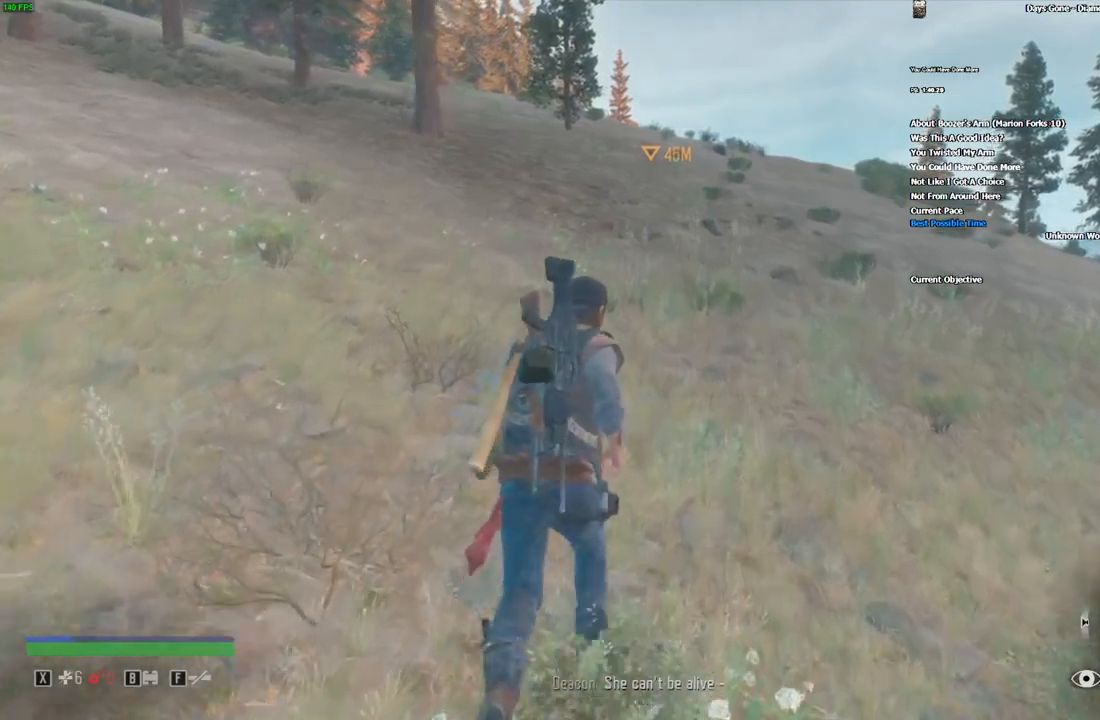
{"keys": ["w"], "mouse": [], "events": [[66, "space", "up"], [183, "space", "down"], [266, "space", "up"], [383, "space", "down"], [466, "space", "up"]]}
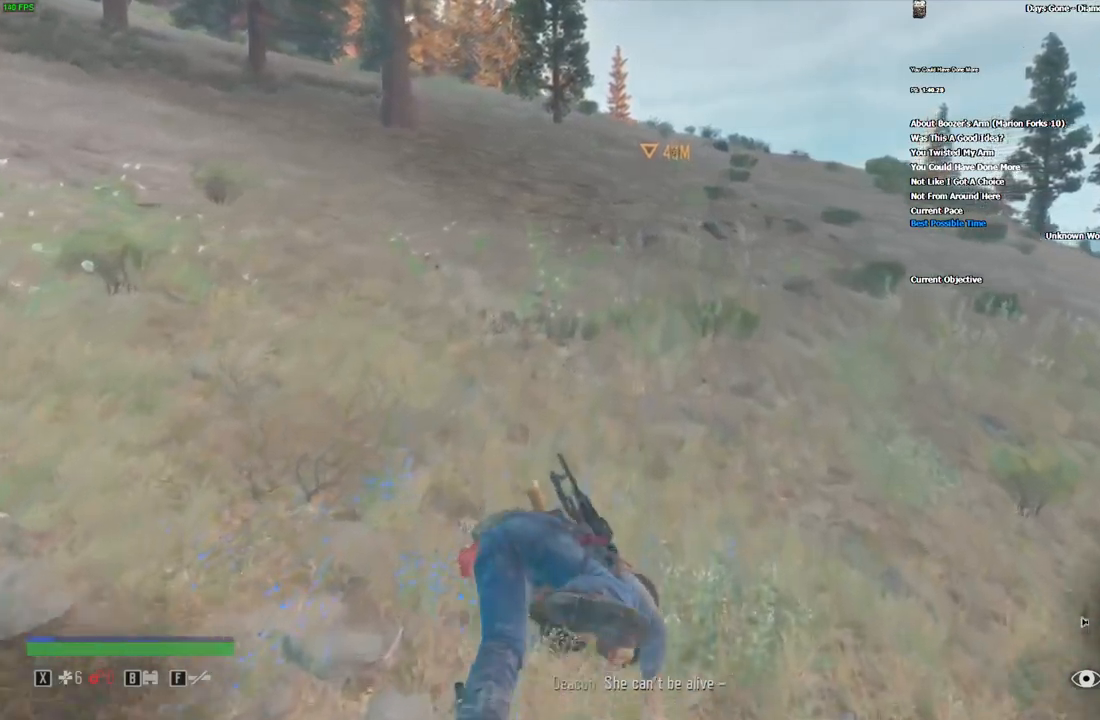
{"keys": ["w"], "mouse": [], "events": [[333, "d", "down"], [416, "d", "up"]]}
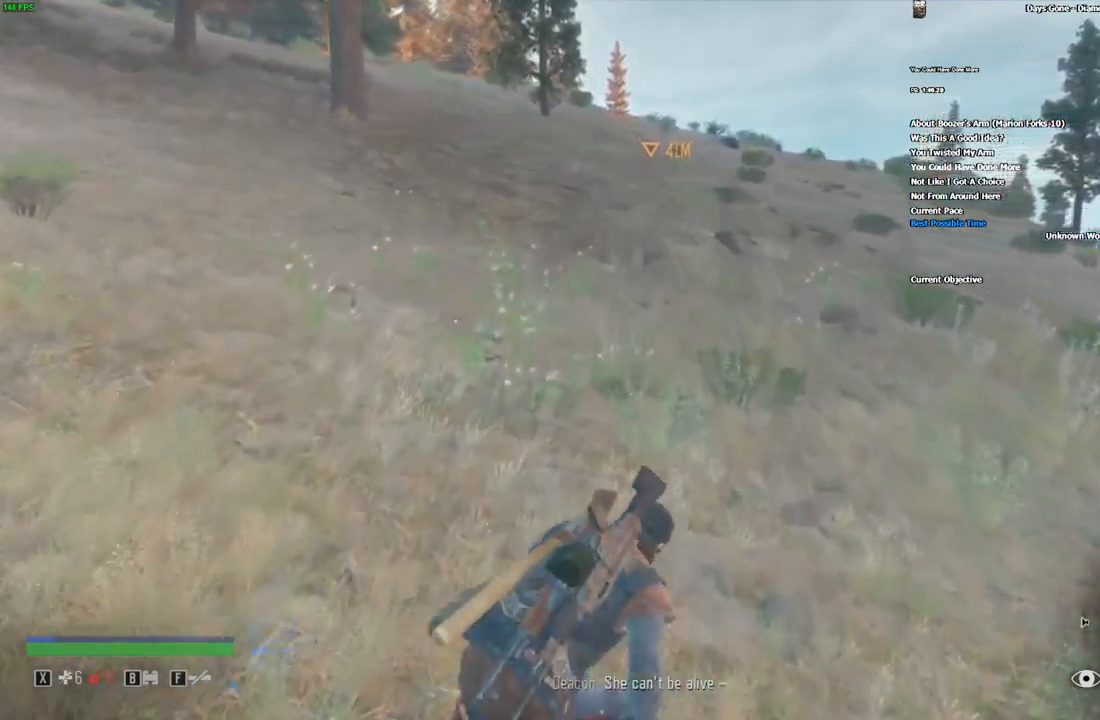
{"keys": ["w"], "mouse": [], "events": [[383, "space", "down"], [483, "space", "up"]]}
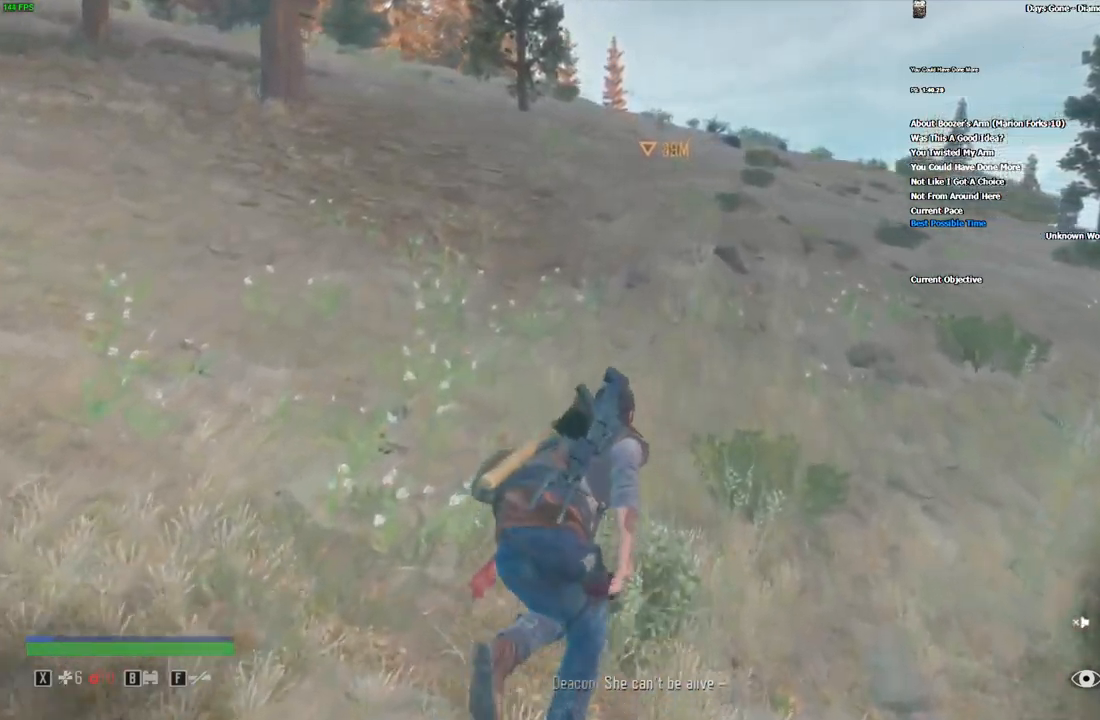
{"keys": ["w"], "mouse": [], "events": [[83, "space", "down"], [166, "space", "up"], [233, "space", "down"], [350, "space", "up"], [383, "space", "down"], [500, "space", "up"]]}
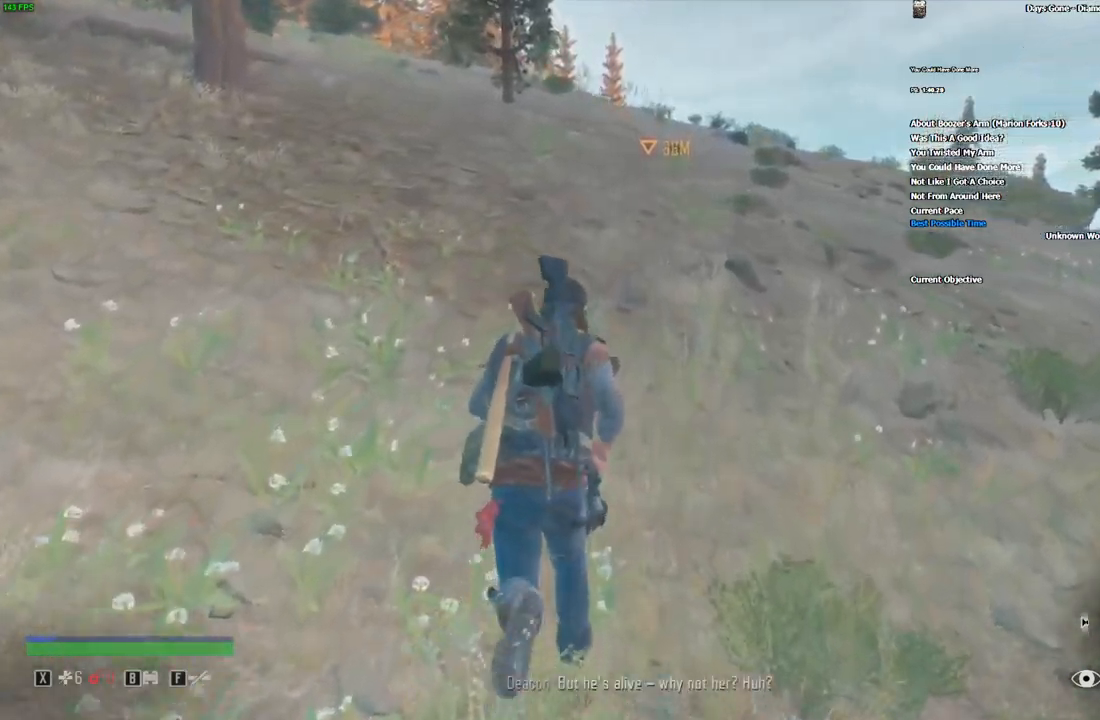
{"keys": ["w"], "mouse": [], "events": [[33, "space", "down"], [150, "space", "up"], [233, "space", "down"], [283, "space", "up"]]}
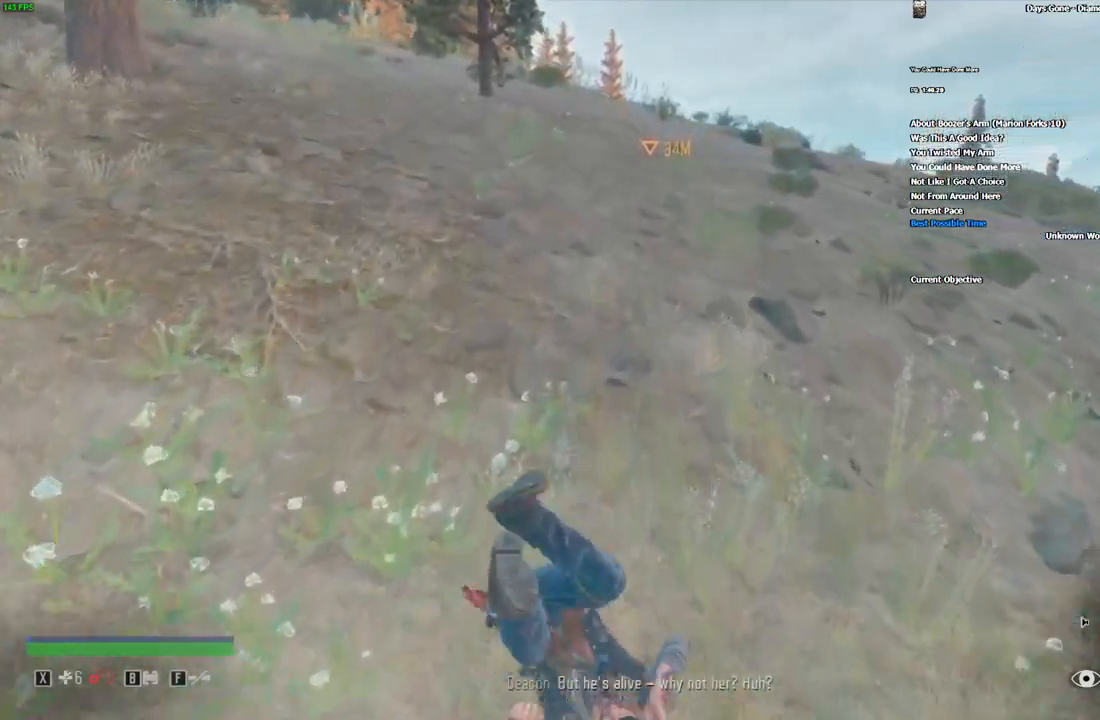
{"keys": ["w"], "mouse": [], "events": [[100, "d", "down"], [166, "d", "up"]]}
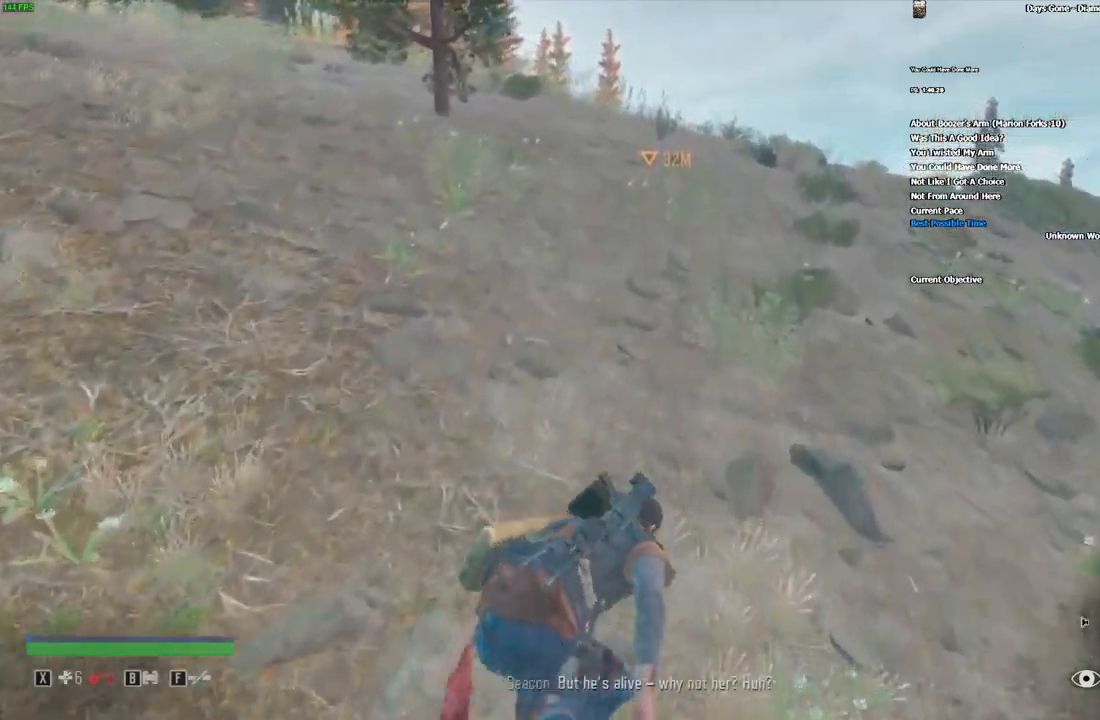
{"keys": ["space", "w"], "mouse": [], "events": [[300, "d", "down"], [400, "d", "up"], [450, "space", "down"]]}
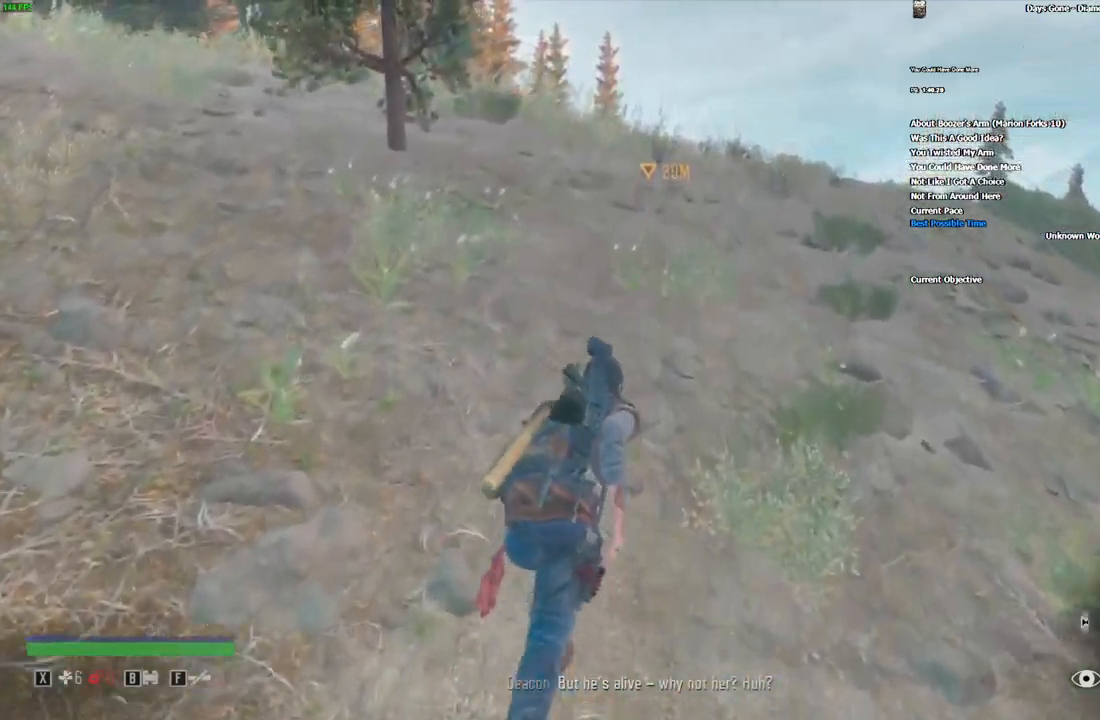
{"keys": ["space", "w"], "mouse": [], "events": [[33, "space", "up"], [116, "space", "down"], [200, "space", "up"], [250, "space", "down"], [316, "space", "up"], [383, "space", "down"], [450, "space", "up"], [500, "space", "down"]]}
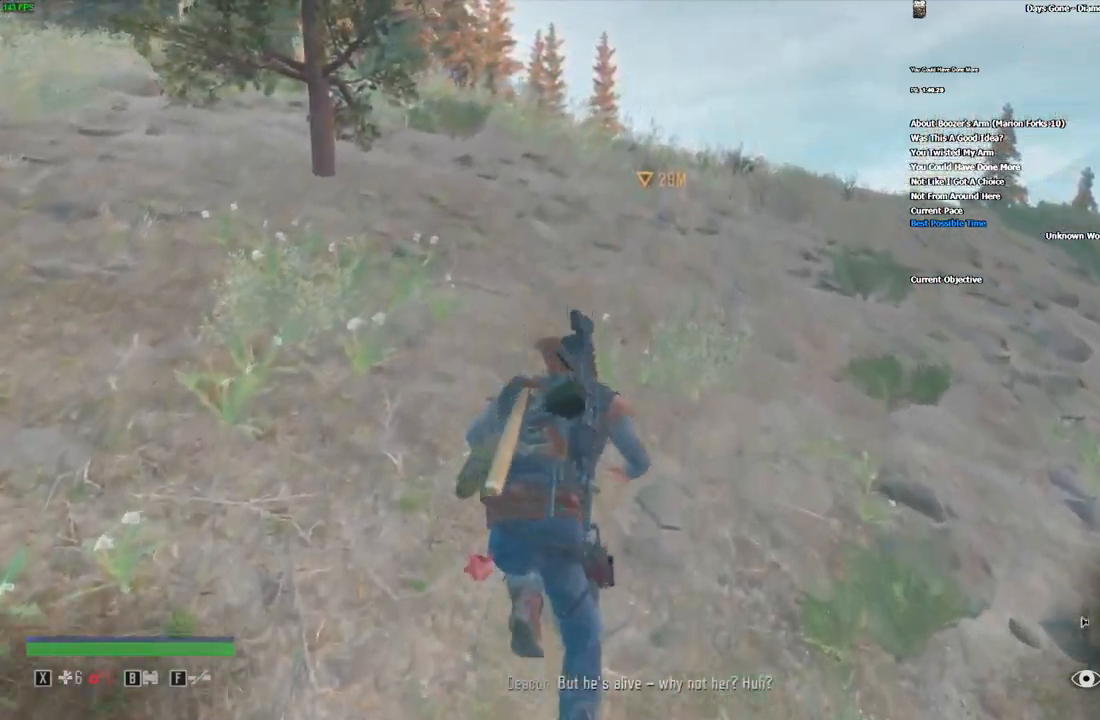
{"keys": ["d", "w"], "mouse": [], "events": [[66, "space", "up"], [116, "space", "down"], [183, "space", "up"], [266, "space", "down"], [300, "space", "up"], [433, "d", "down"]]}
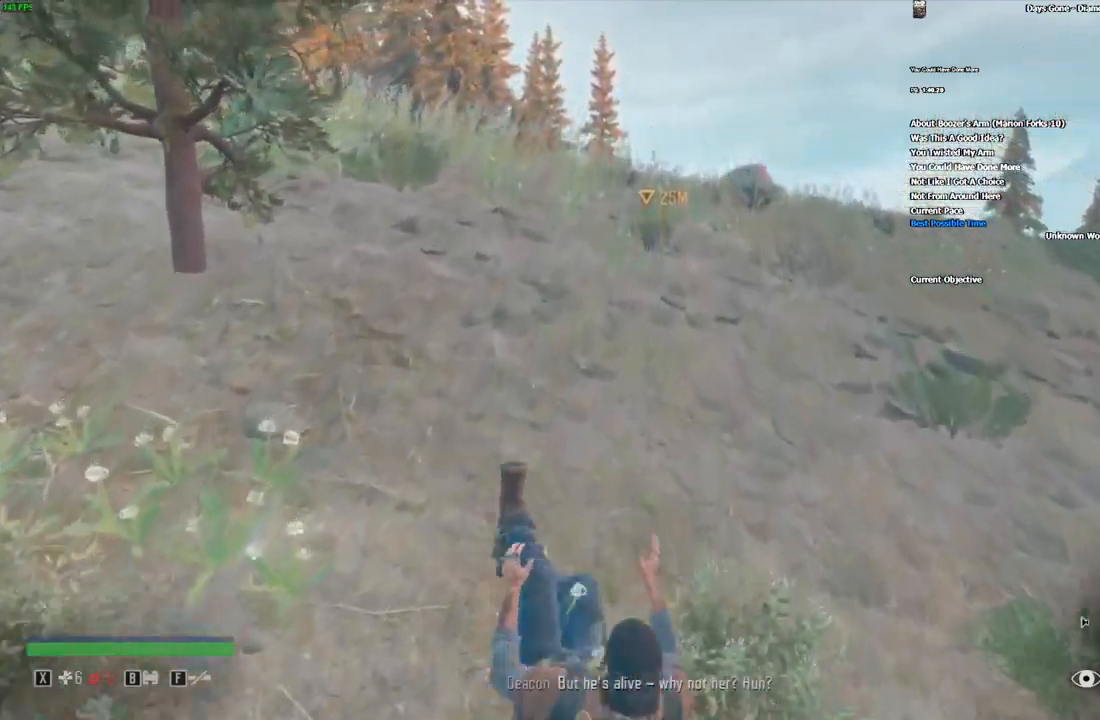
{"keys": ["w"], "mouse": [], "events": [[16, "d", "up"]]}
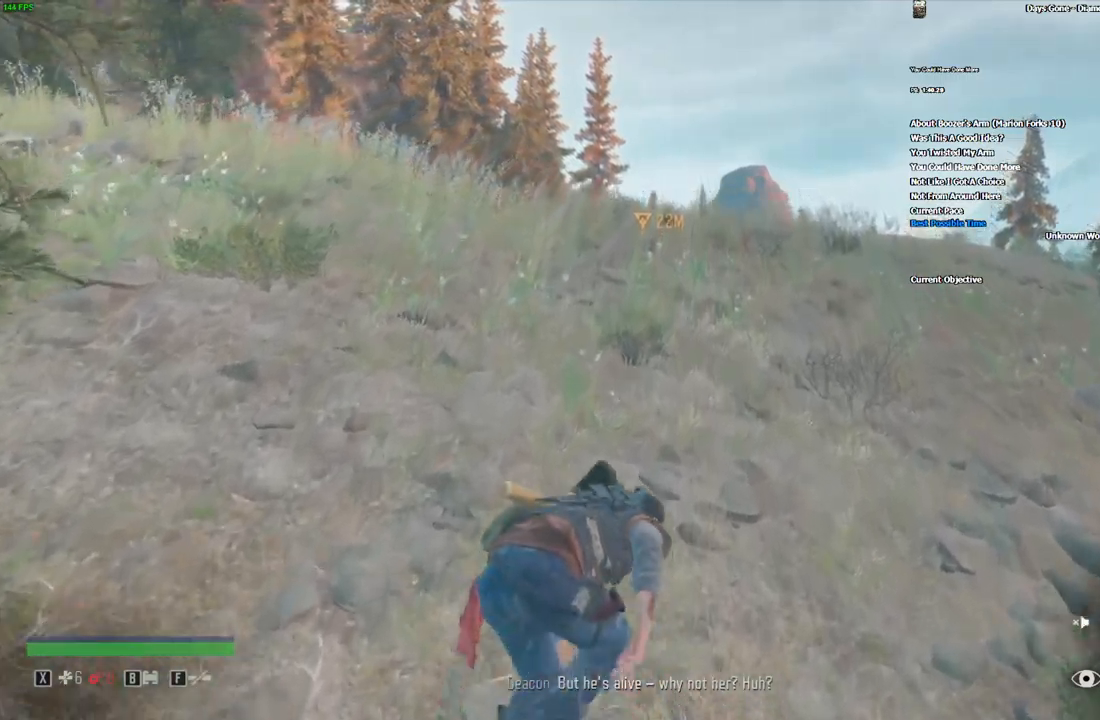
{"keys": ["w"], "mouse": [], "events": []}
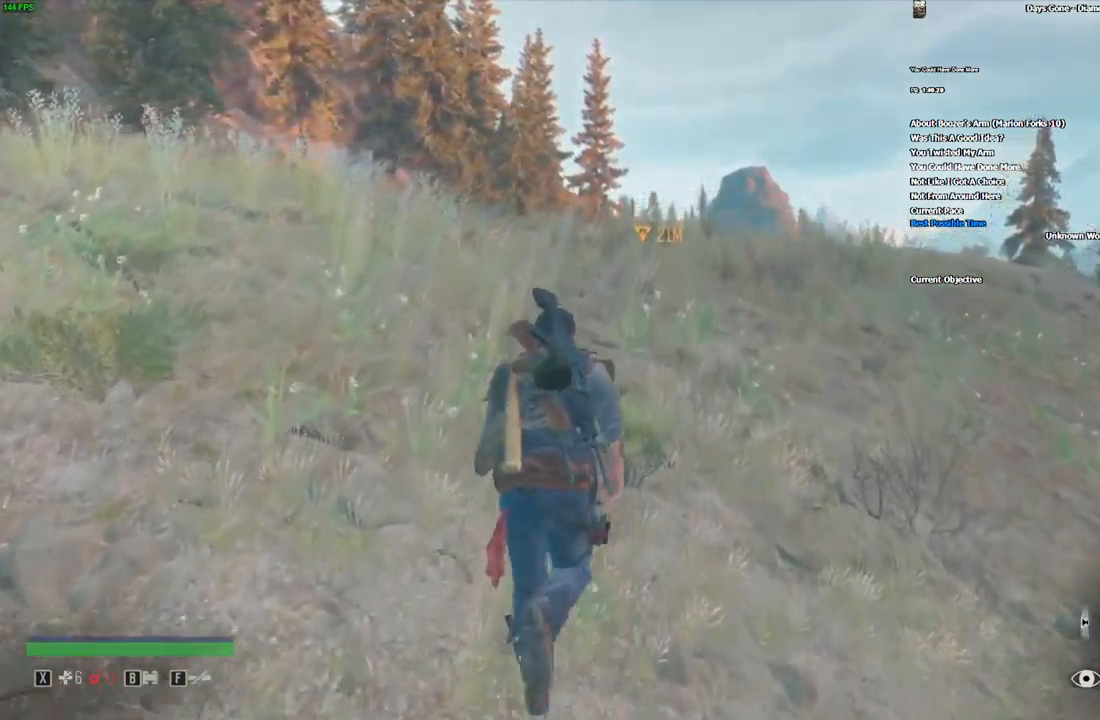
{"keys": ["d", "w"], "mouse": [], "events": [[500, "d", "down"]]}
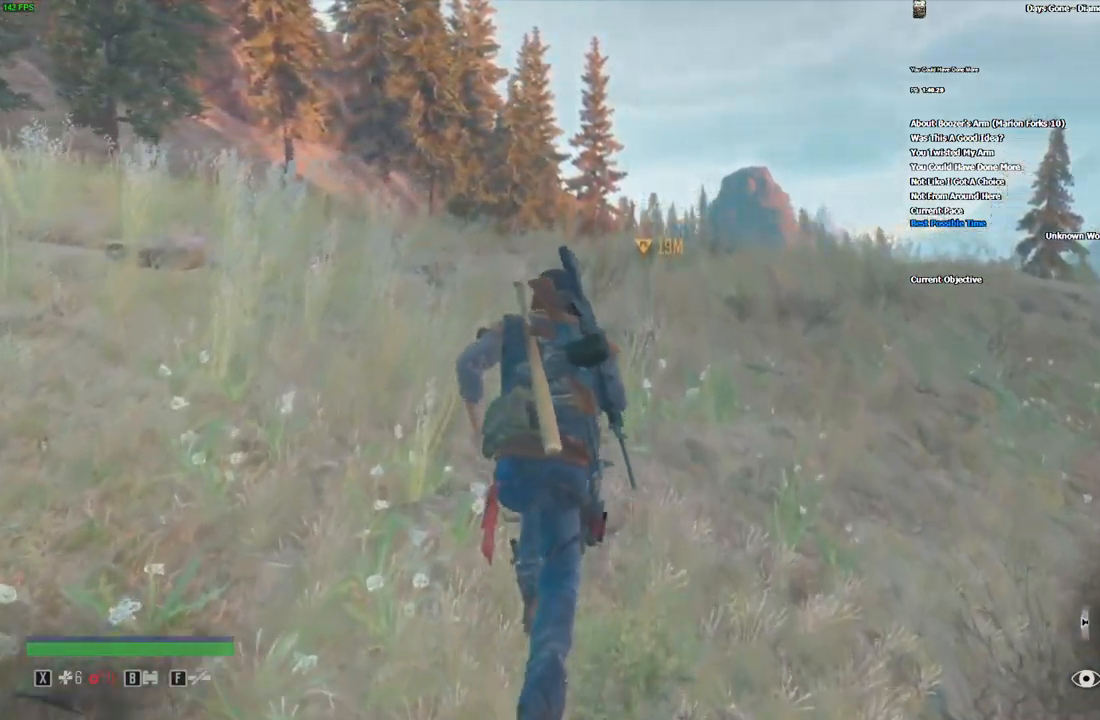
{"keys": ["d", "w"], "mouse": [], "events": [[116, "d", "up"], [450, "d", "down"]]}
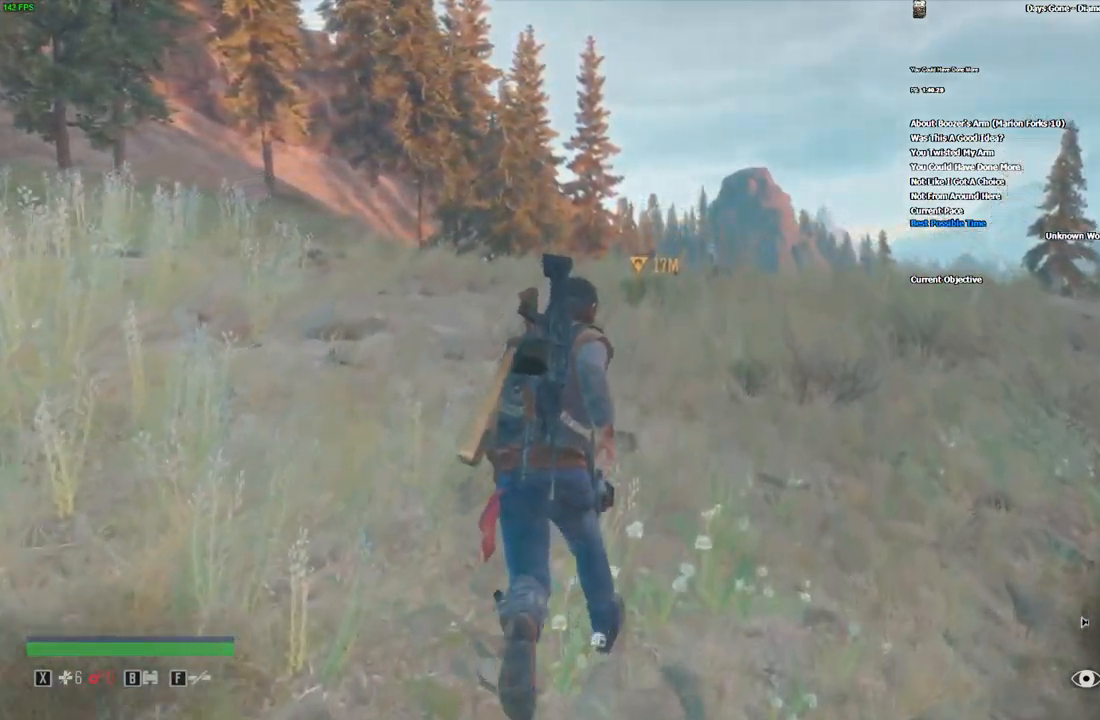
{"keys": ["w"], "mouse": [], "events": [[33, "d", "up"]]}
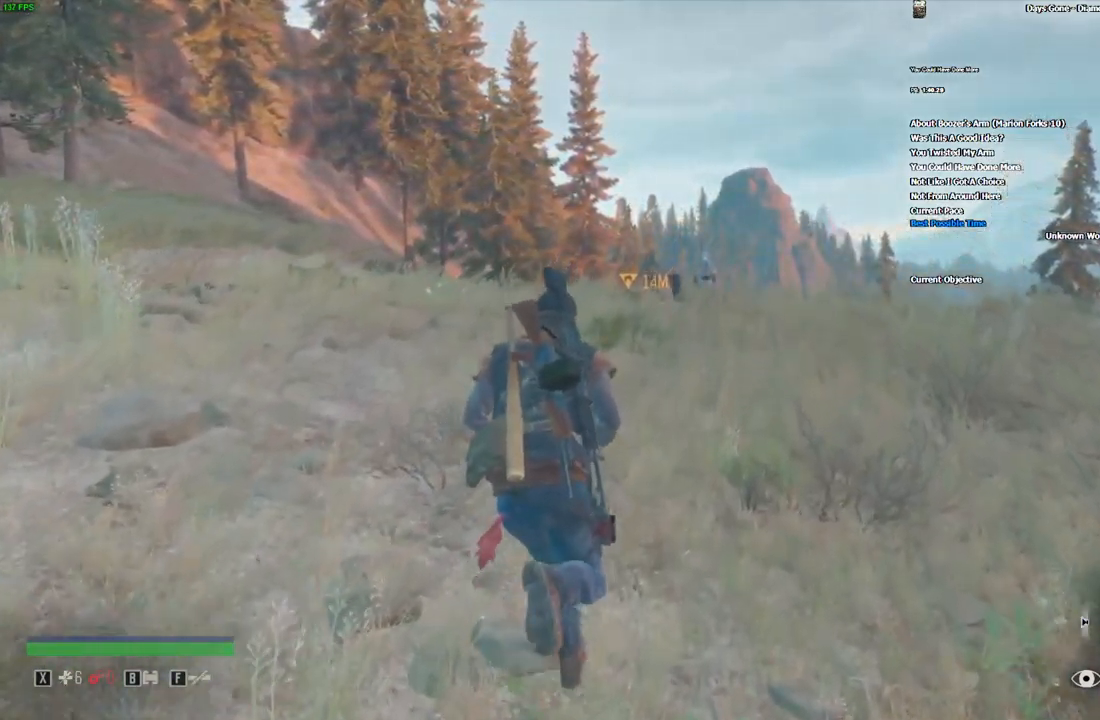
{"keys": ["w"], "mouse": [], "events": []}
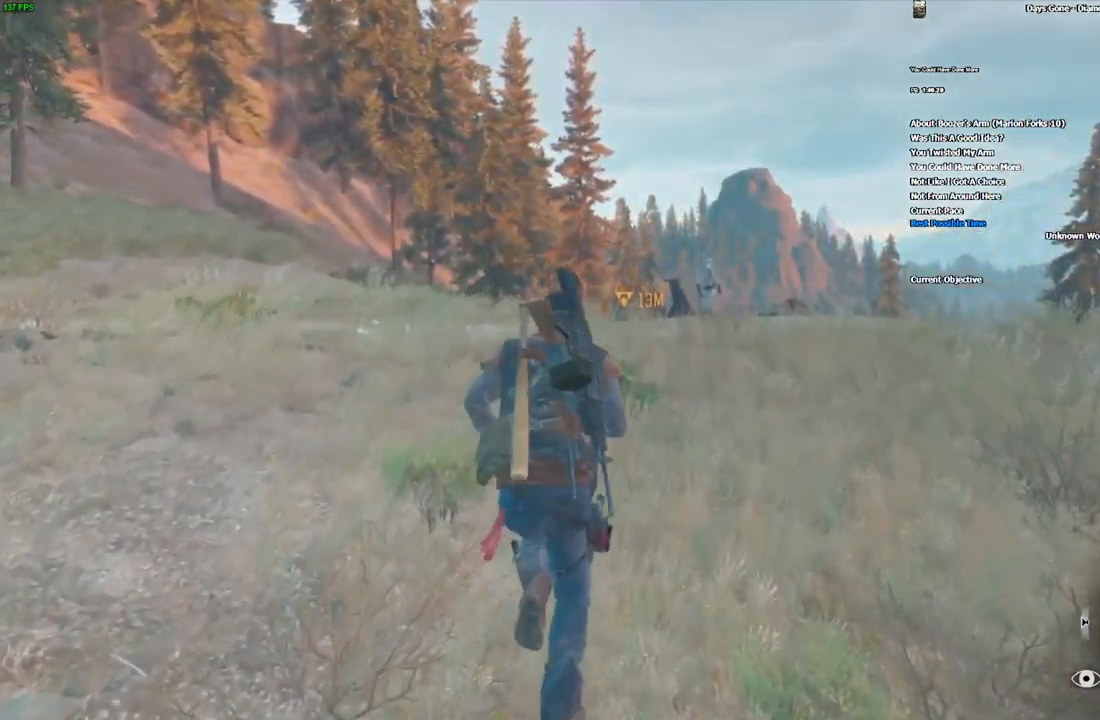
{"keys": ["w"], "mouse": [], "events": []}
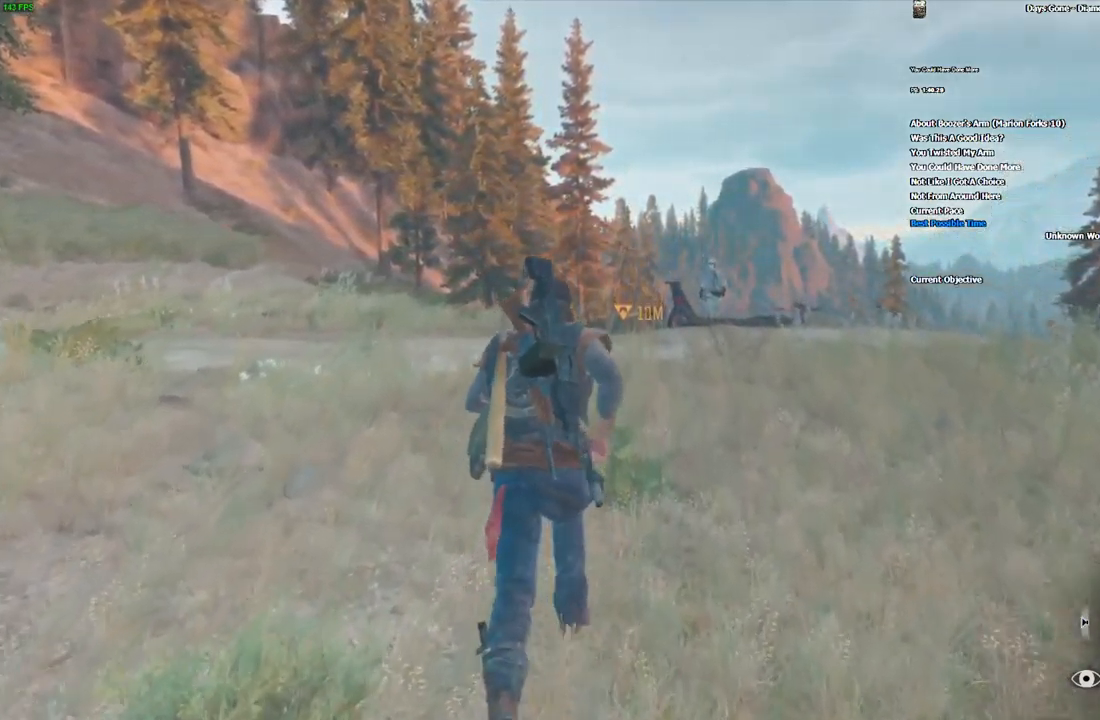
{"keys": ["w"], "mouse": [], "events": []}
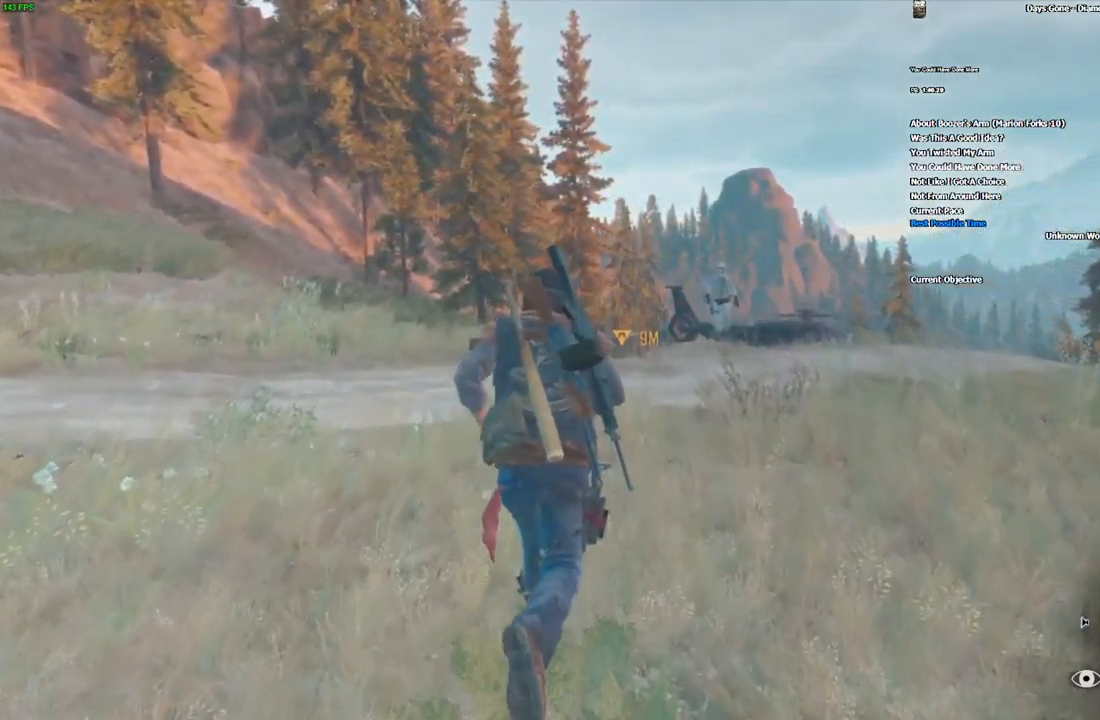
{"keys": ["w"], "mouse": [], "events": []}
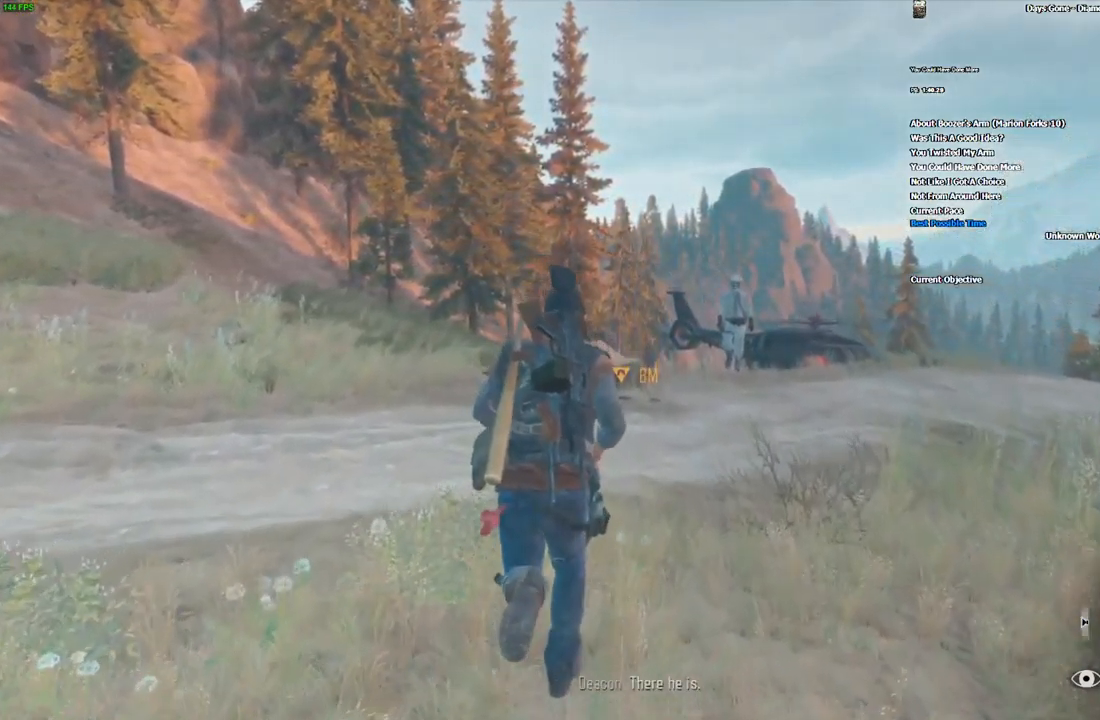
{"keys": ["w"], "mouse": [], "events": []}
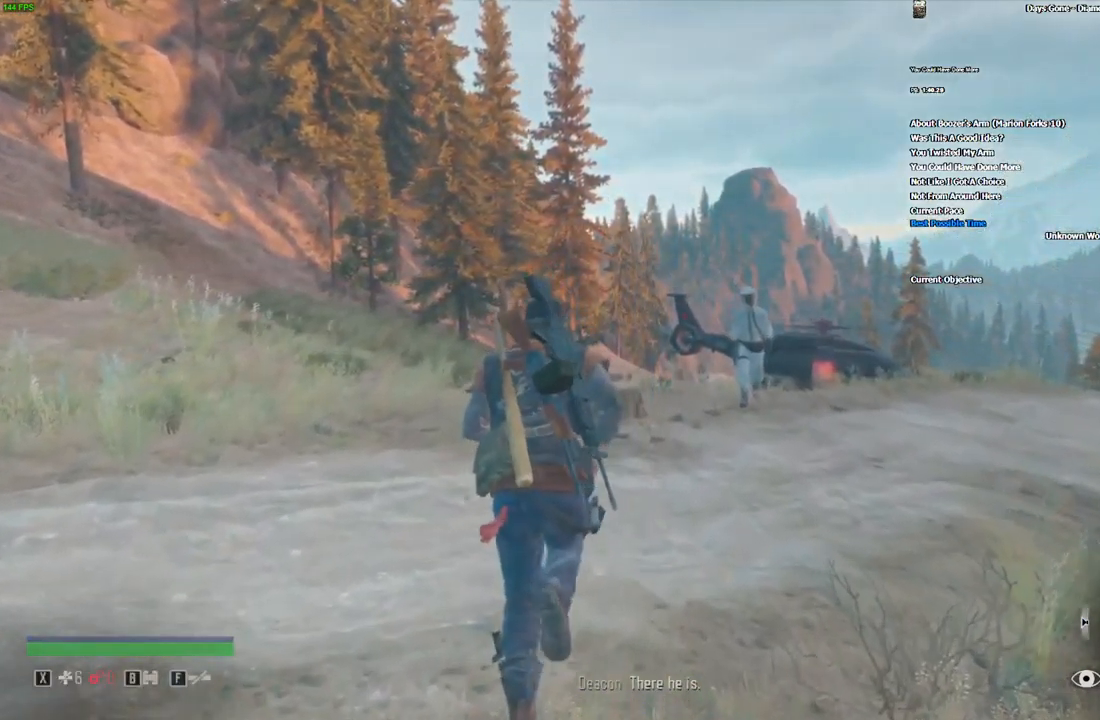
{"keys": [], "mouse": [], "events": [[333, "w", "up"]]}